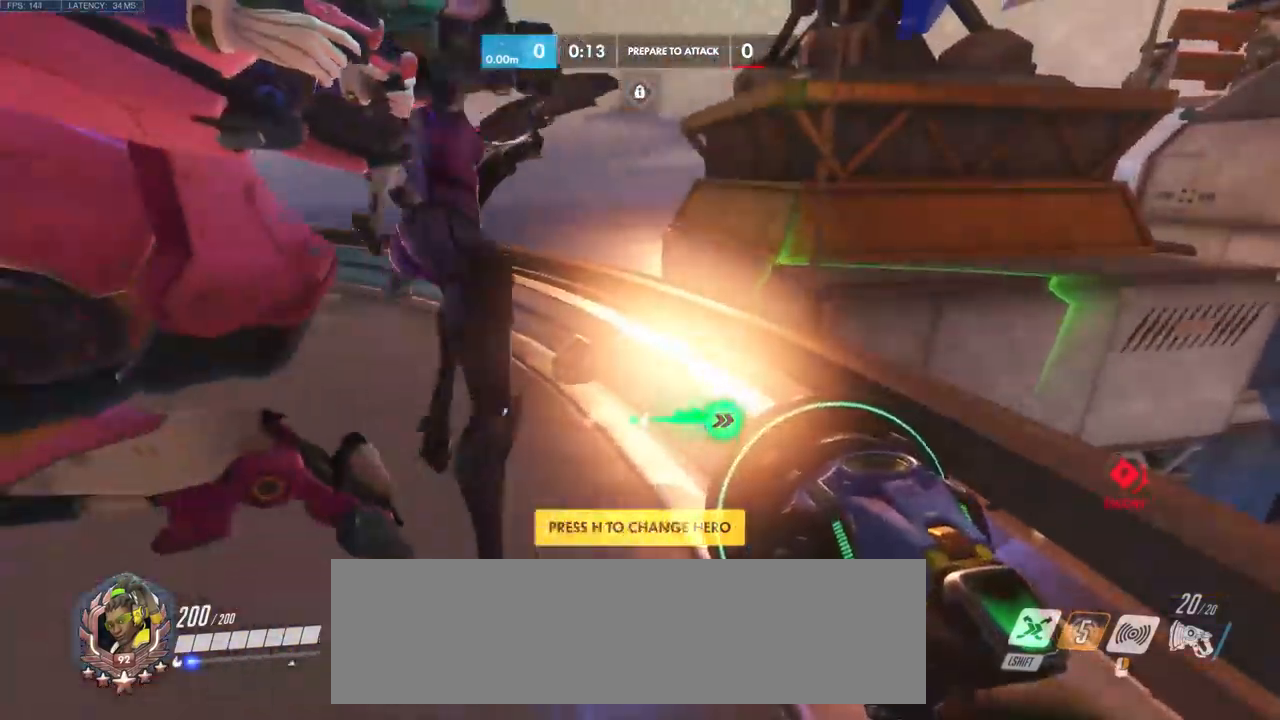
Gameplay with keyboard and mouse; each line is a JSON object with the keys and mouse buttons held at the frame after it. "events" lists presses ("down") and releases ("up") of "a", "ctrl", "d", "e", "q", "s", "shift", "space", "w", "mouse_left", "mouse_wheel", "mouse_right", "mouse_mb4" and "mouse_mb5" between this image and that frame as [ms after this image, input, new state], when the widget could be followed in between. "mouse_left", "mouse_wheel", "mouse_right", "mouse_mb4", "mouse_mb5" = the "left", "wheel", "right", "mb4", "mb5" buttons of the "mouse" list. No other keys are recorded. "wheel" means that the mouse wheel is clicked or scrolled. Mouse movement is not recorded.
{"keys": [], "mouse": [], "events": []}
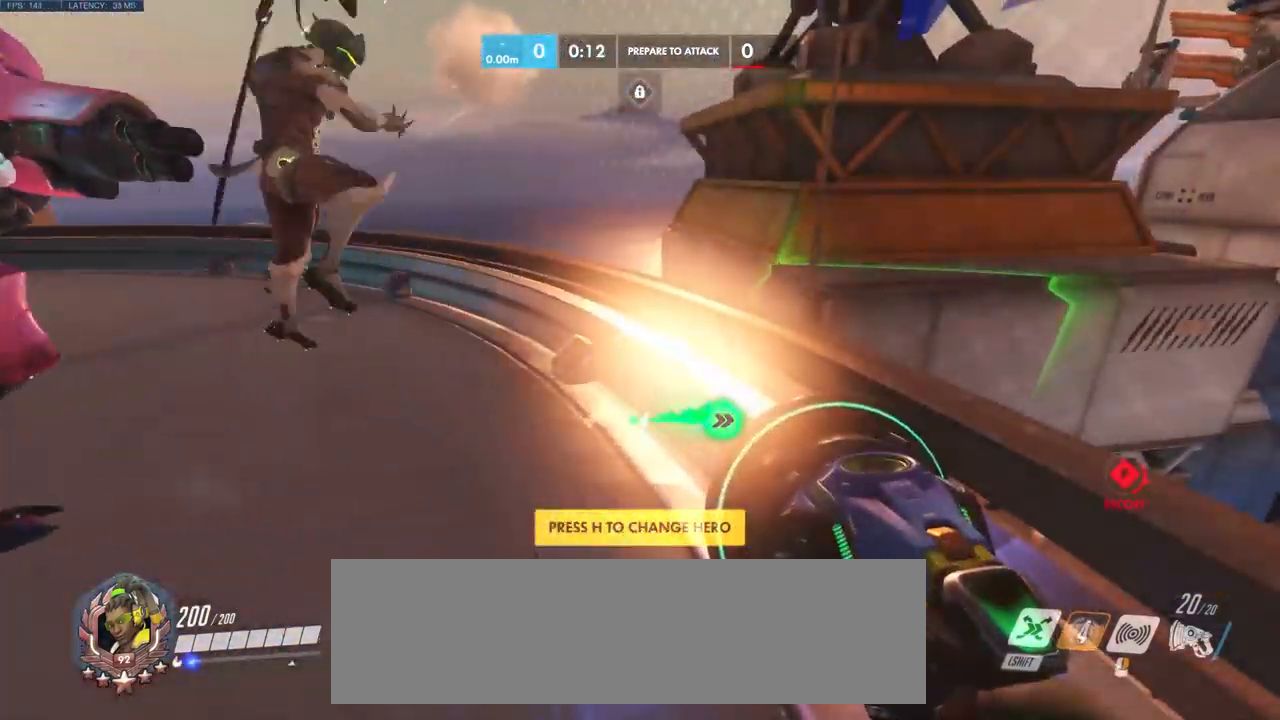
{"keys": ["a", "w"], "mouse": [], "events": [[367, "a", "down"], [417, "w", "down"]]}
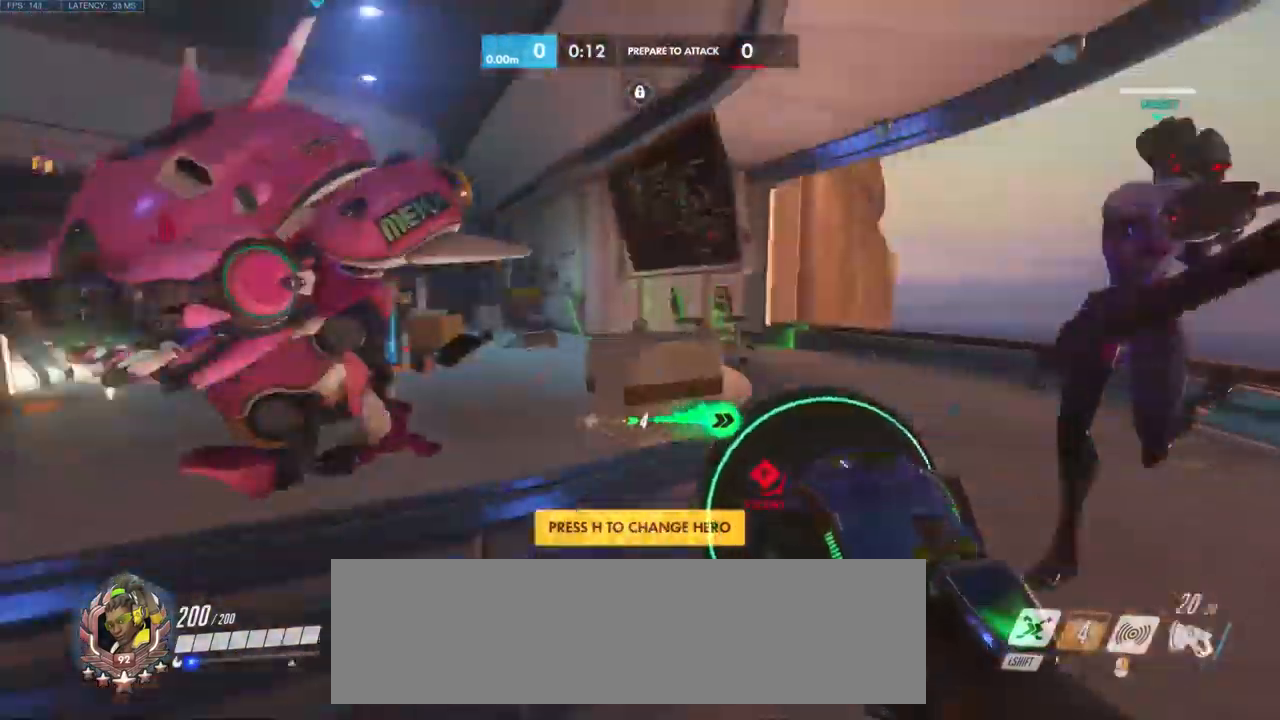
{"keys": ["w"], "mouse": [], "events": [[84, "a", "up"]]}
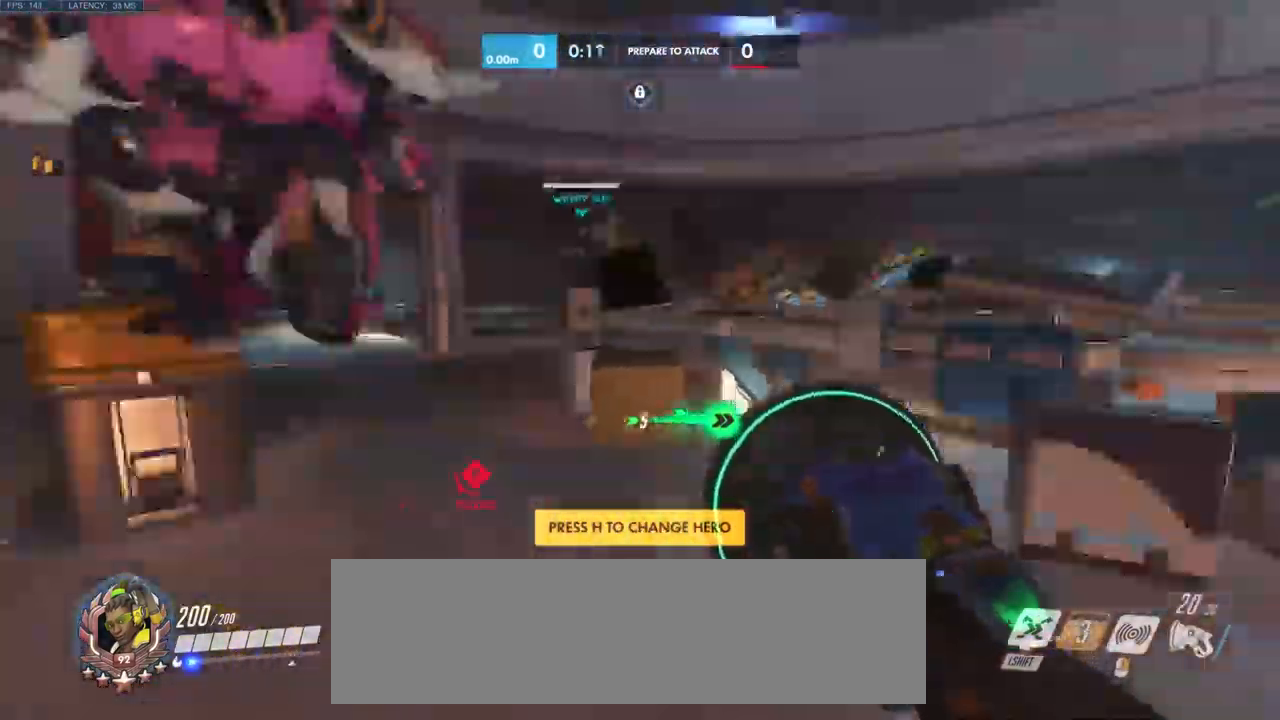
{"keys": ["space", "w"], "mouse": [], "events": [[450, "space", "down"]]}
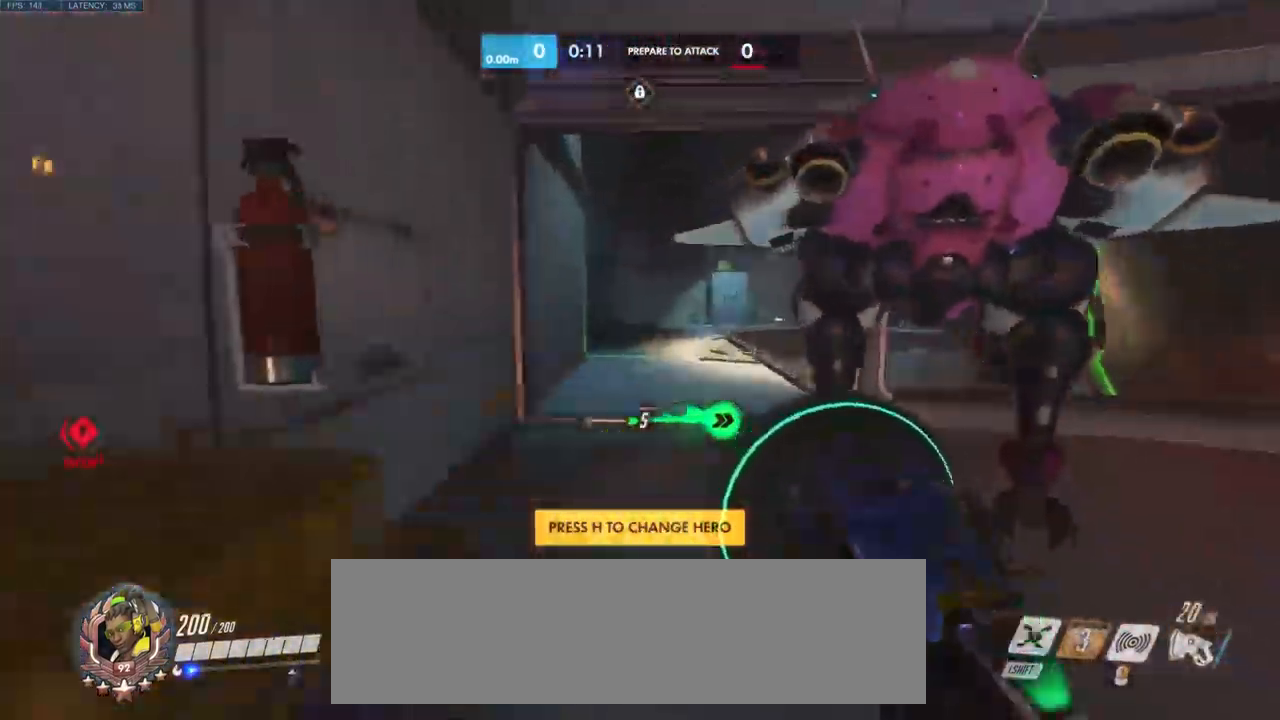
{"keys": ["w"], "mouse": [], "events": [[267, "space", "up"]]}
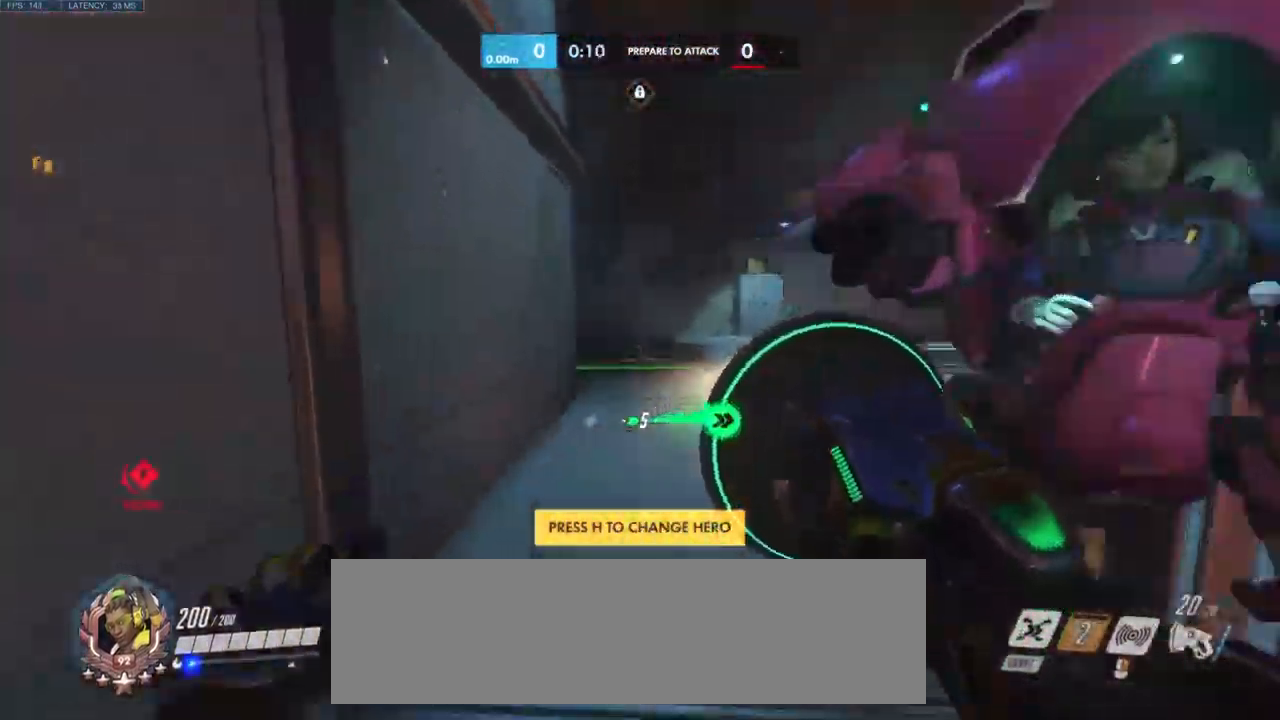
{"keys": ["w"], "mouse": [], "events": []}
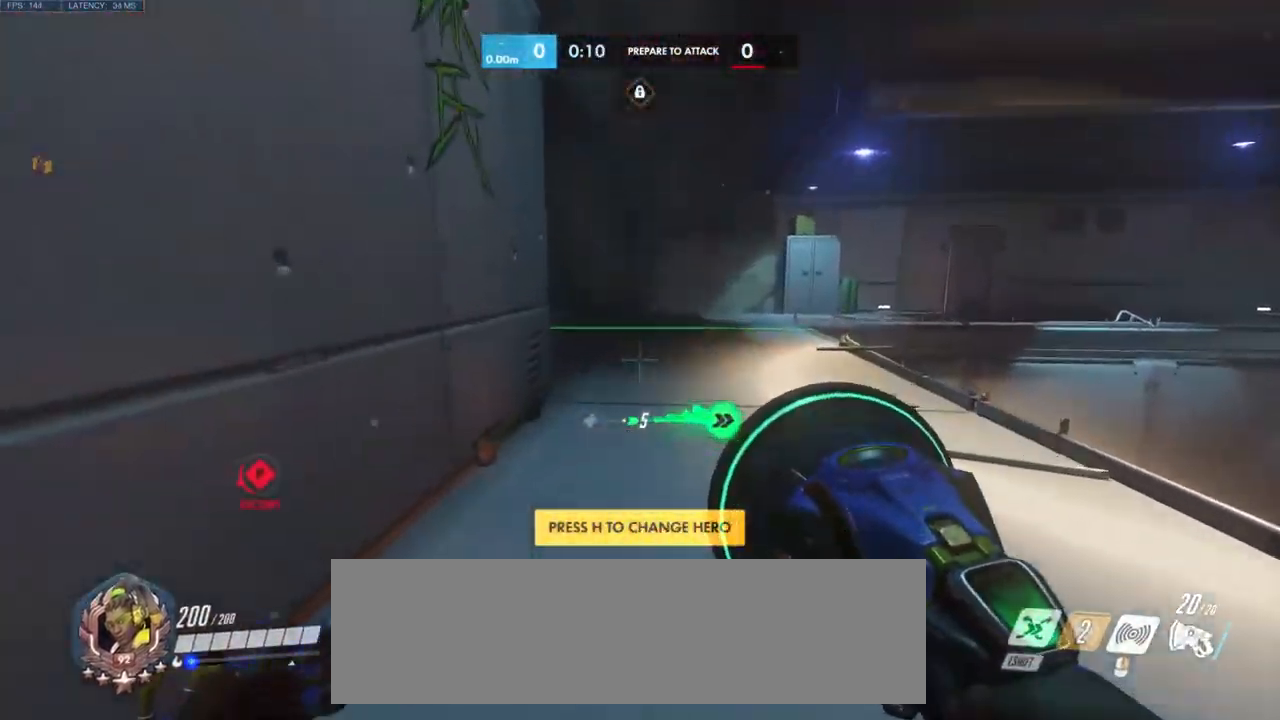
{"keys": ["w"], "mouse": [], "events": []}
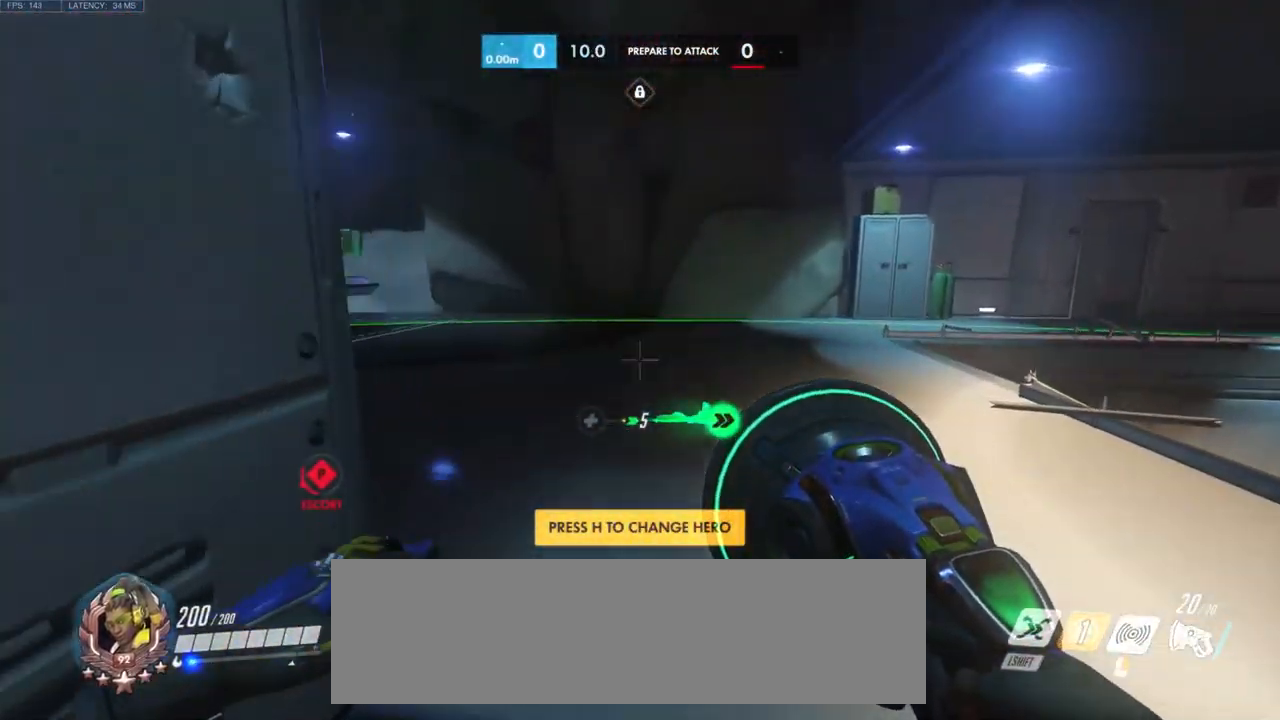
{"keys": ["w"], "mouse": [], "events": []}
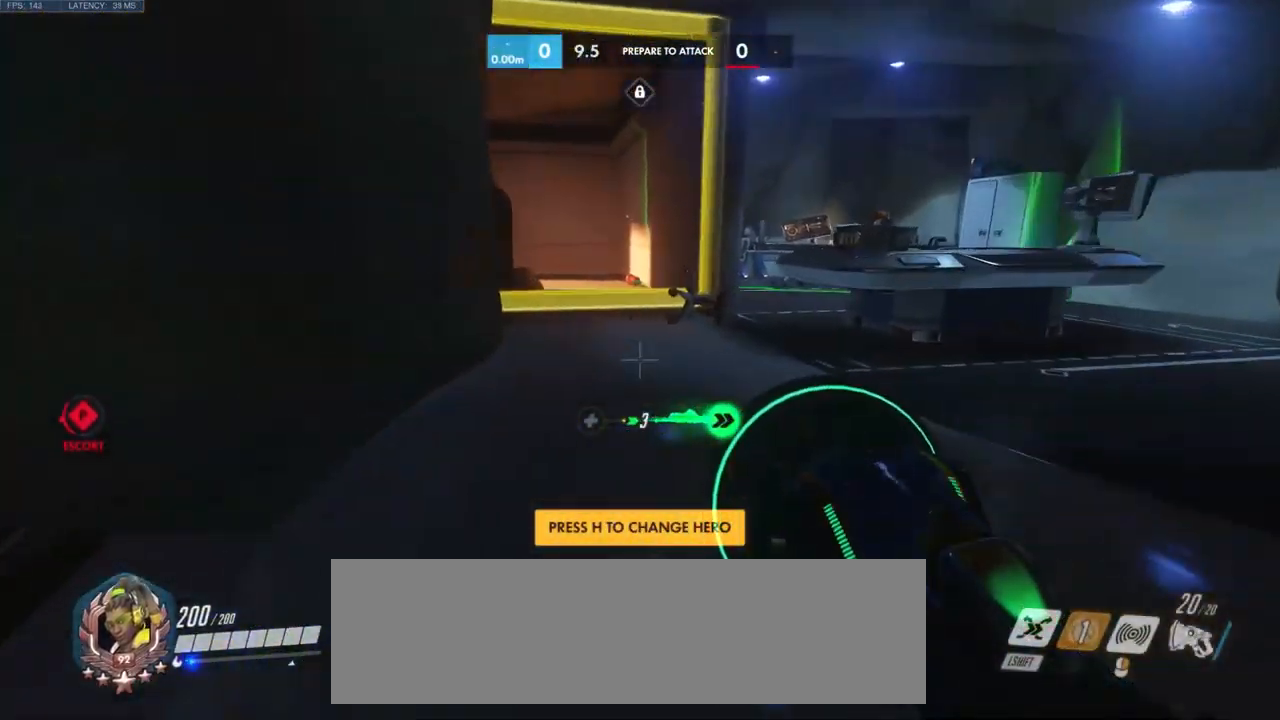
{"keys": ["w"], "mouse": [], "events": []}
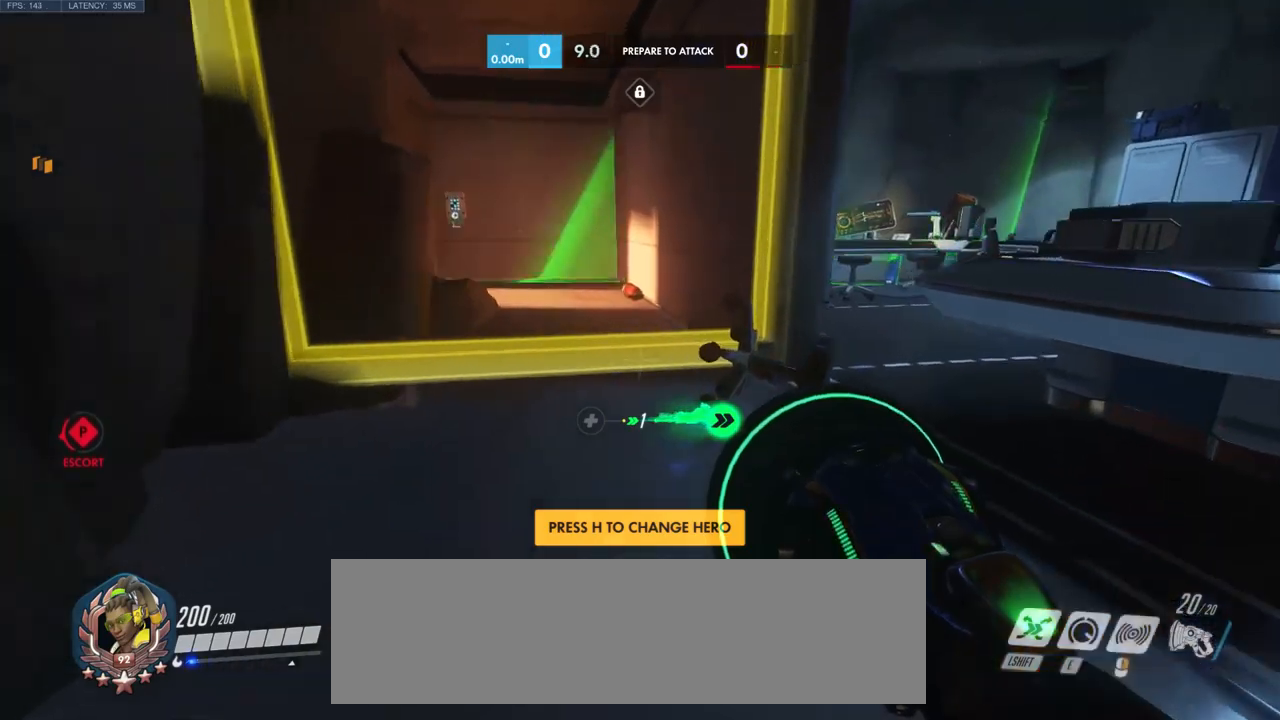
{"keys": ["d", "w"], "mouse": [], "events": [[483, "d", "down"]]}
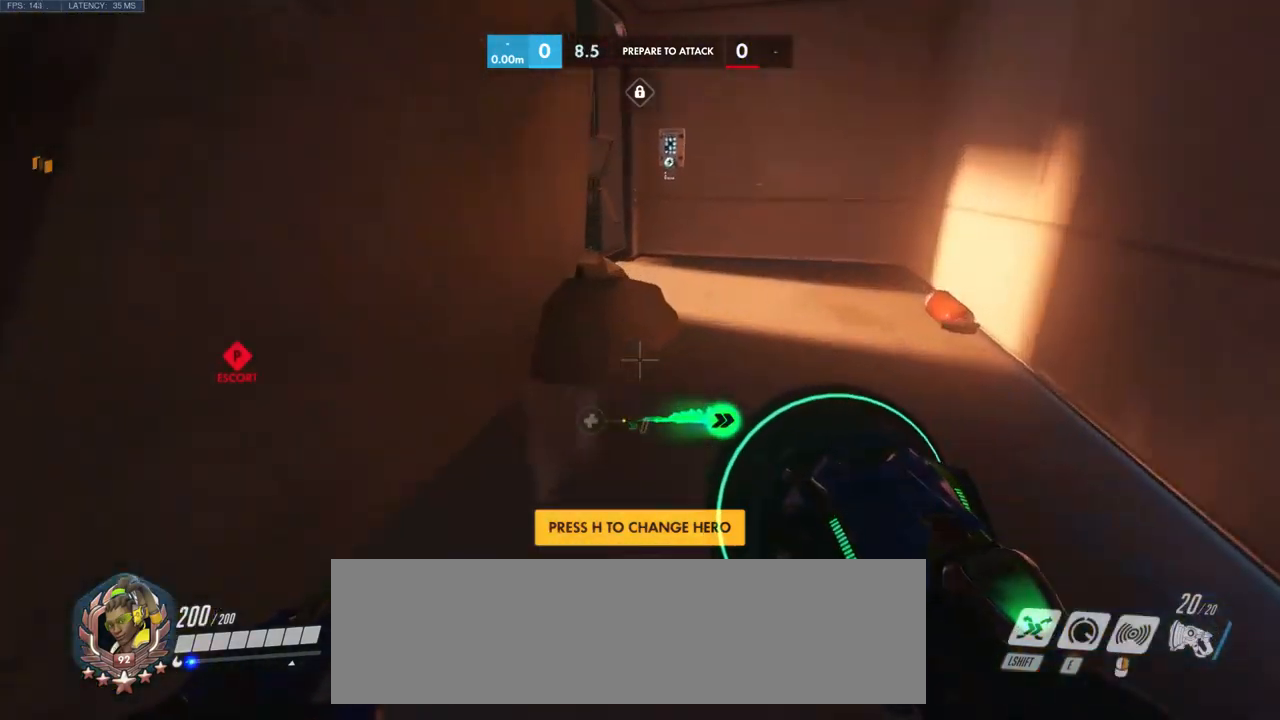
{"keys": [], "mouse": [], "events": [[316, "w", "up"], [500, "d", "up"]]}
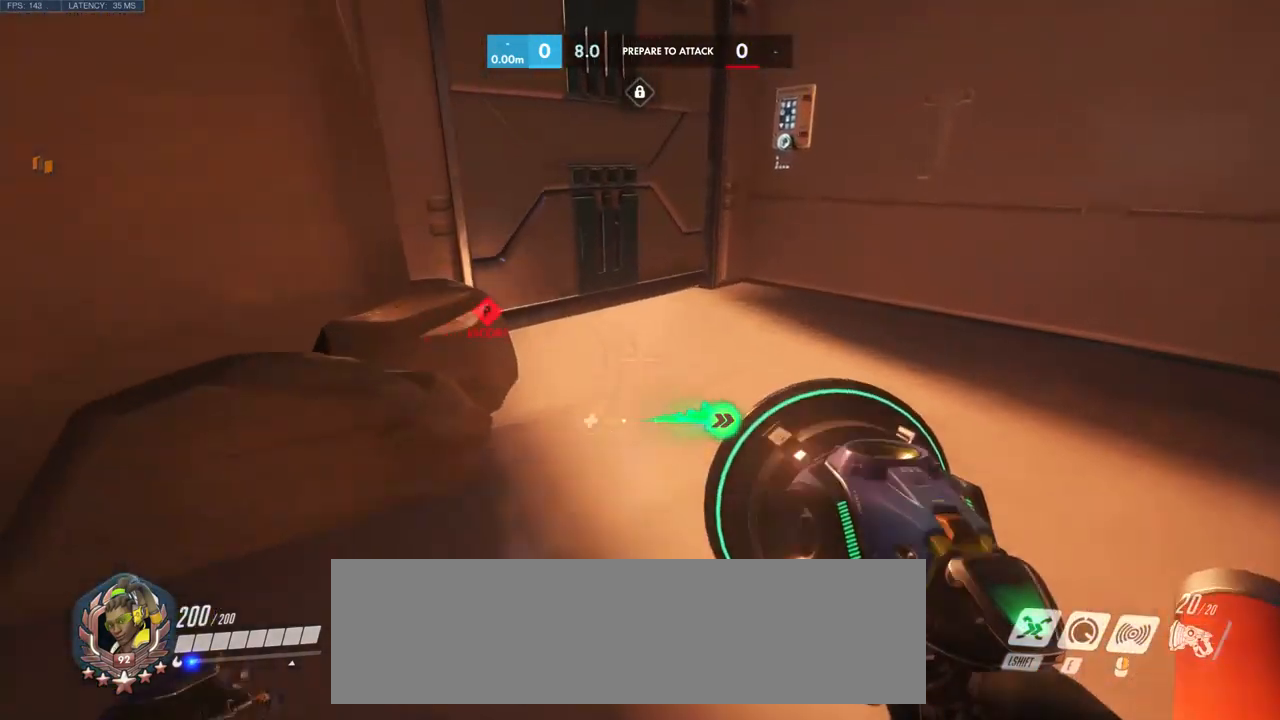
{"keys": ["w"], "mouse": [], "events": [[133, "w", "down"]]}
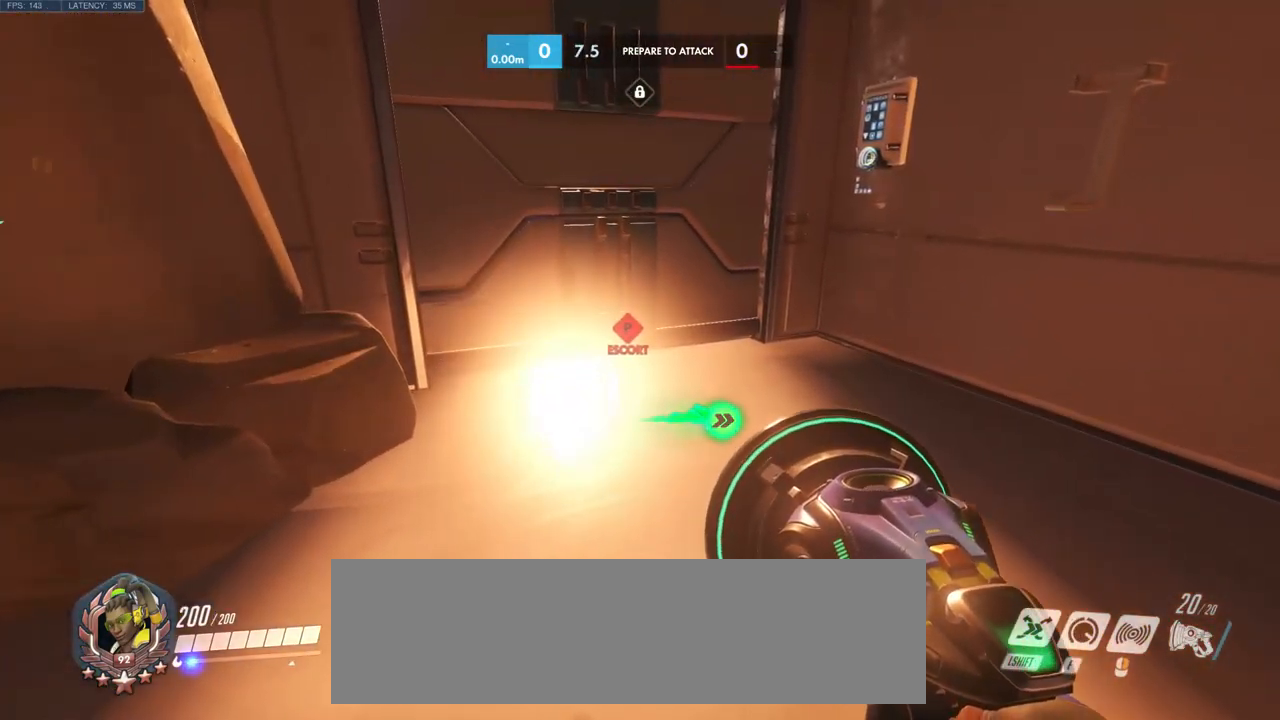
{"keys": [], "mouse": [], "events": [[66, "a", "down"], [66, "w", "up"], [283, "a", "up"]]}
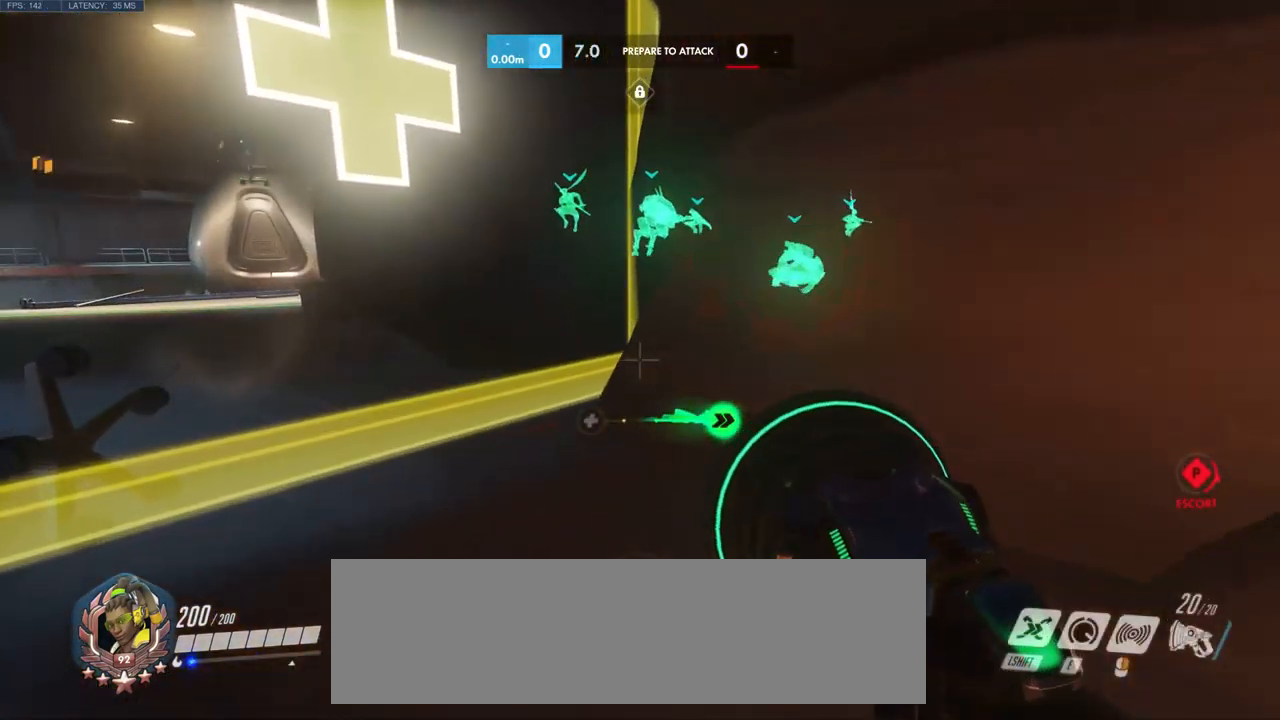
{"keys": [], "mouse": [], "events": []}
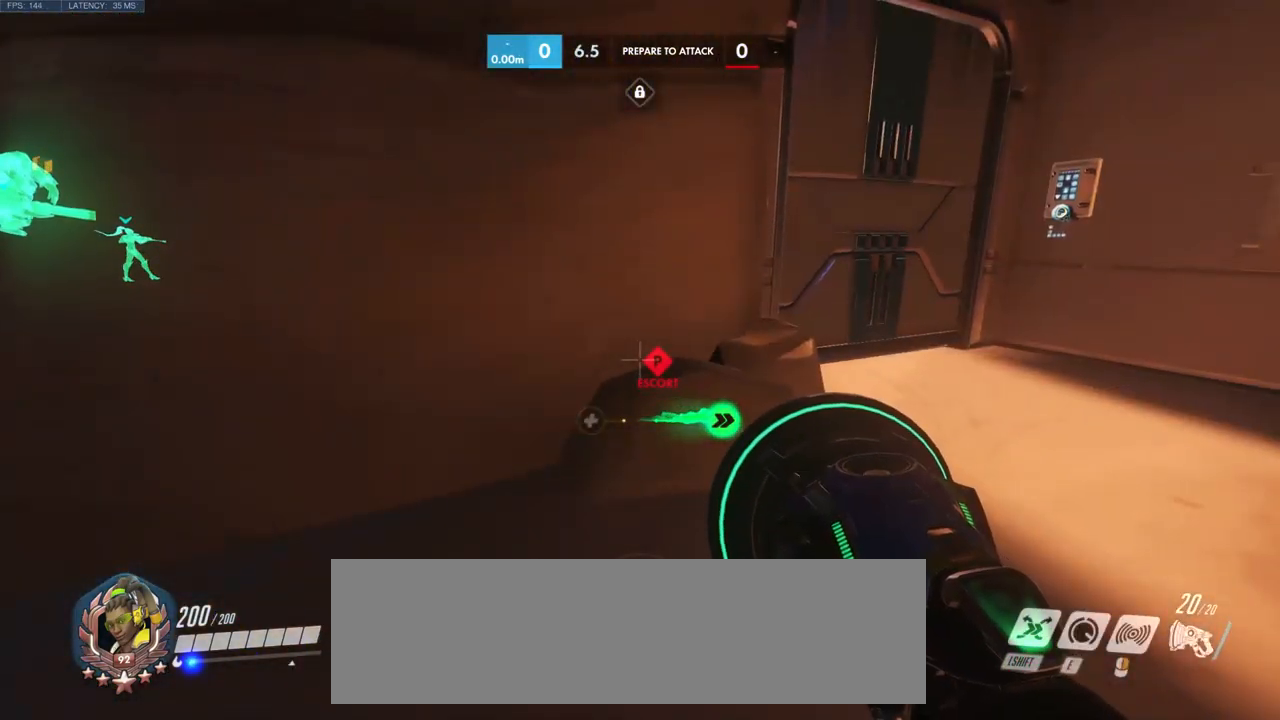
{"keys": [], "mouse": [], "events": []}
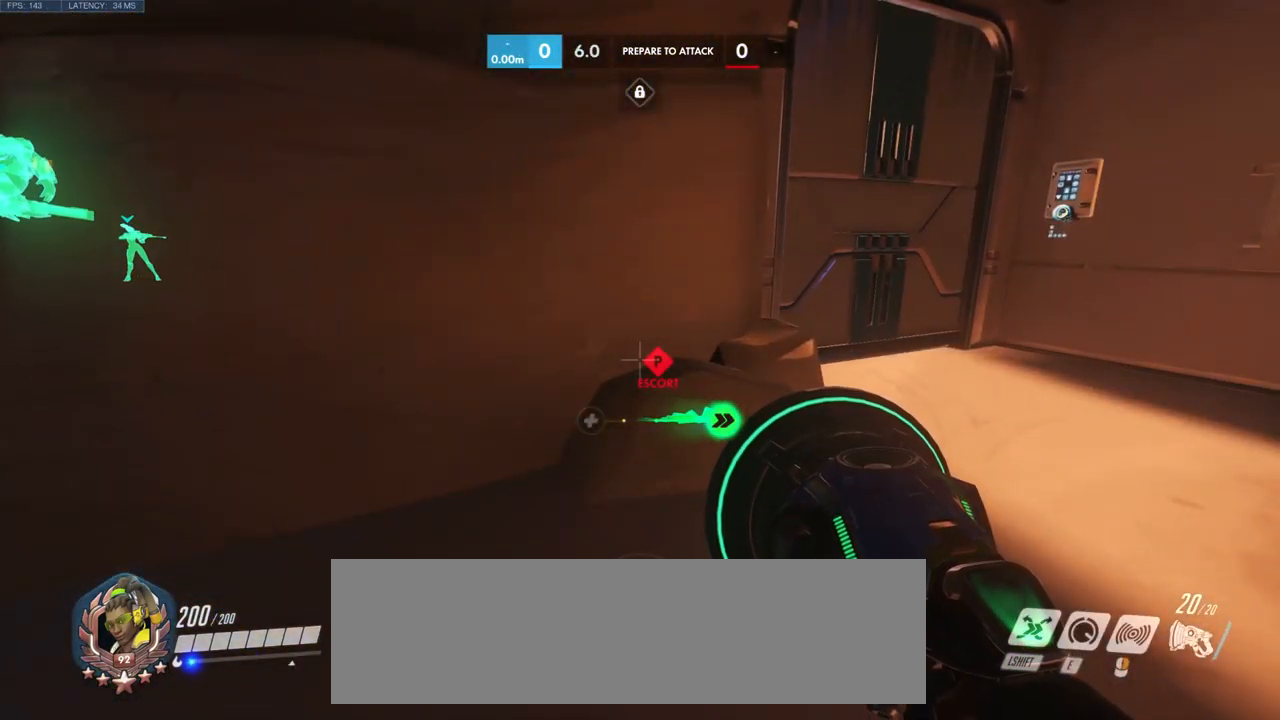
{"keys": [], "mouse": [], "events": []}
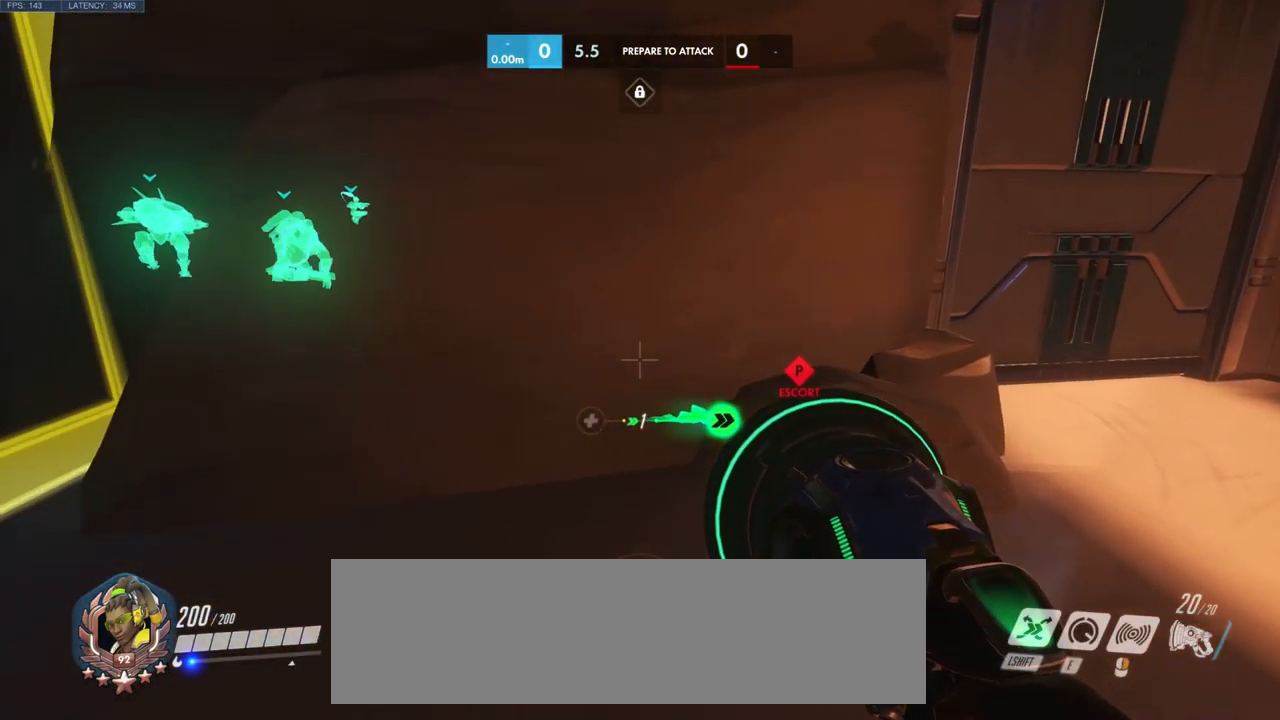
{"keys": ["a"], "mouse": [], "events": [[450, "a", "down"]]}
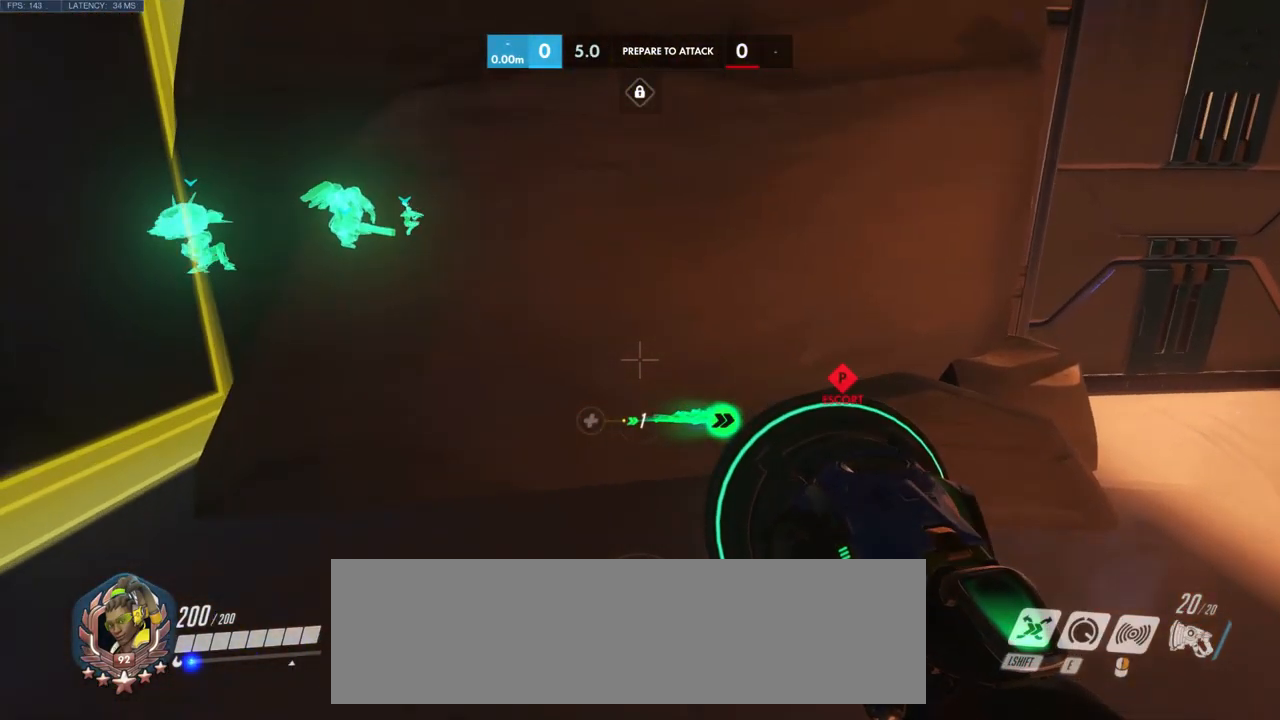
{"keys": ["a", "w"], "mouse": [], "events": [[133, "w", "down"]]}
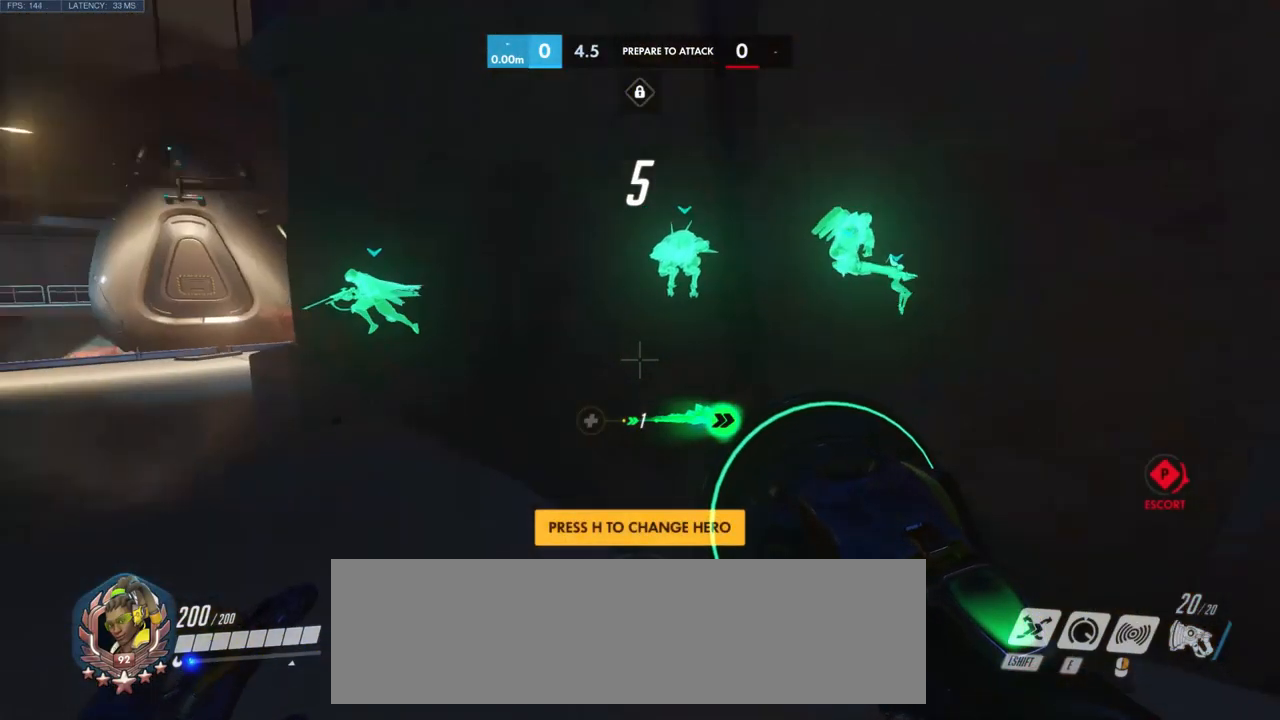
{"keys": ["a", "w"], "mouse": [], "events": []}
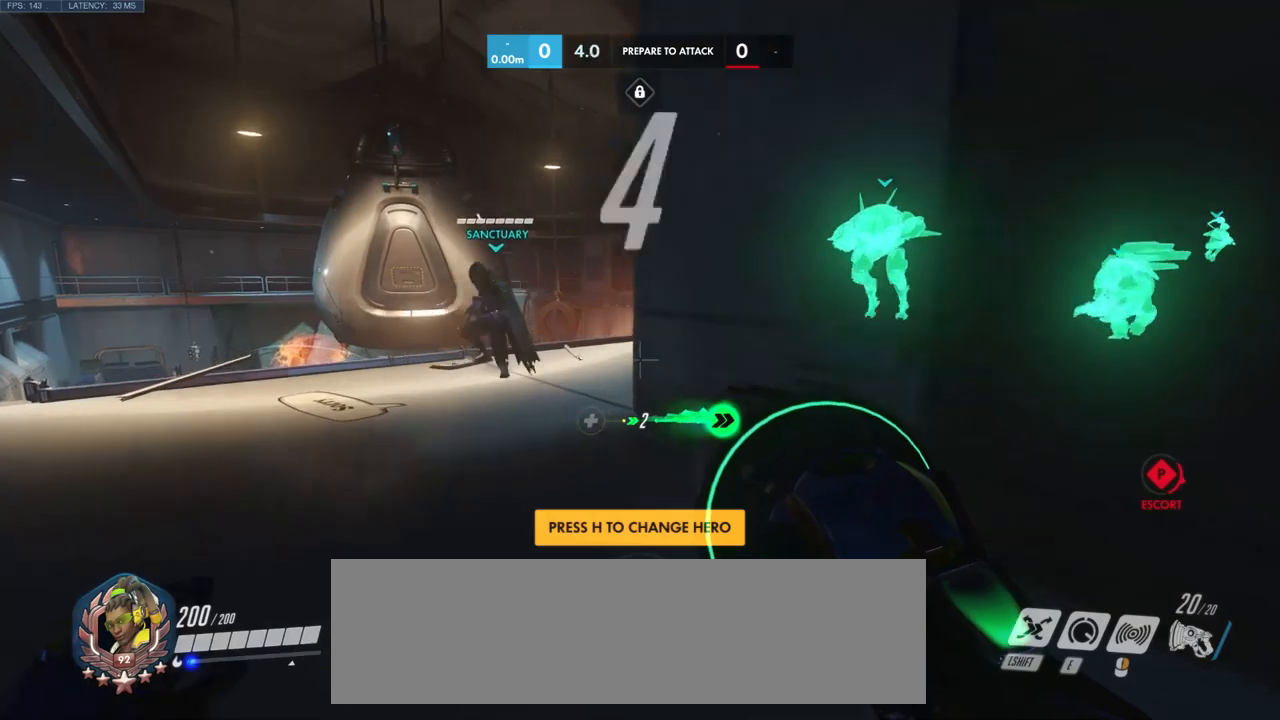
{"keys": ["a", "w"], "mouse": [], "events": []}
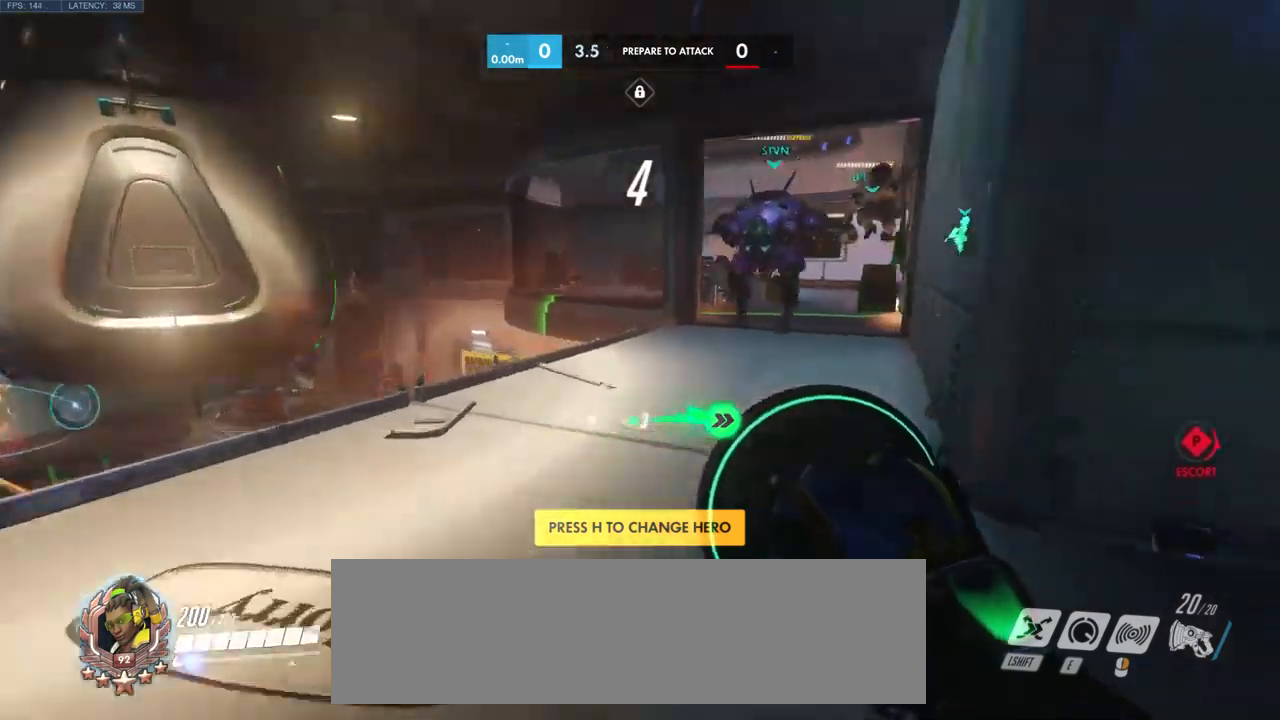
{"keys": ["d"], "mouse": [], "events": [[84, "w", "up"], [184, "a", "up"], [267, "d", "down"]]}
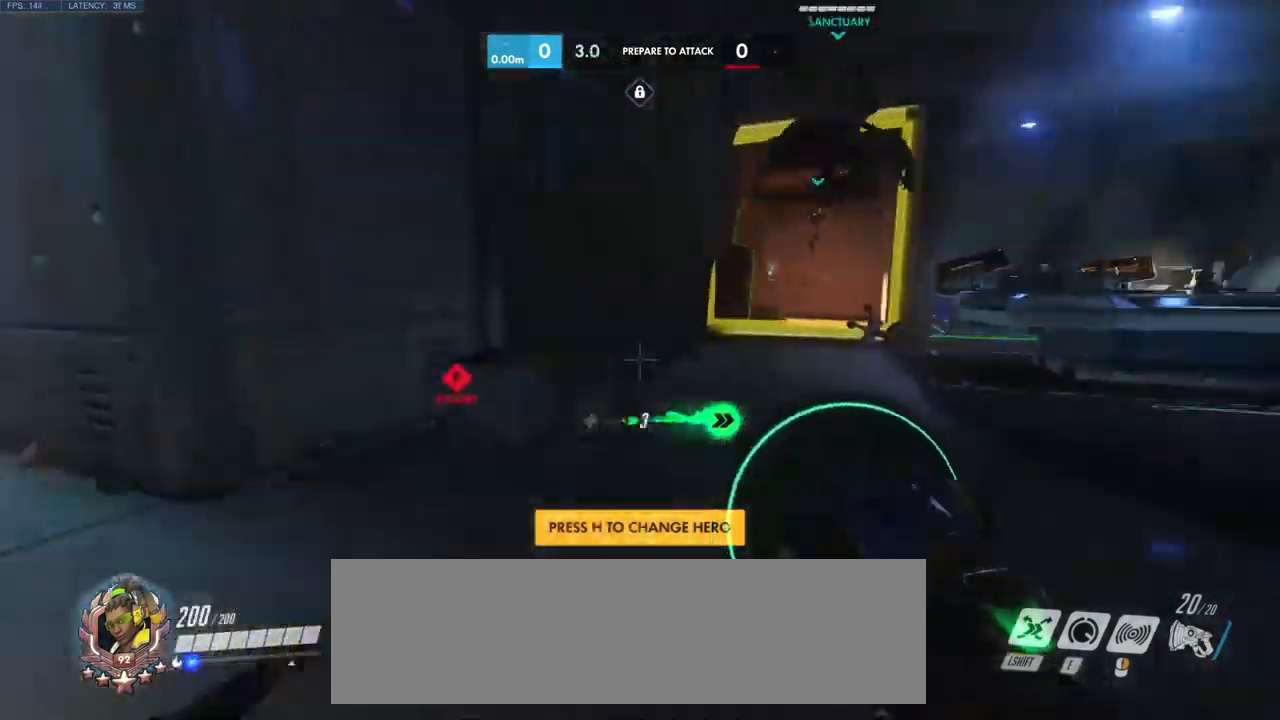
{"keys": ["w"], "mouse": [], "events": [[17, "w", "down"], [167, "d", "up"]]}
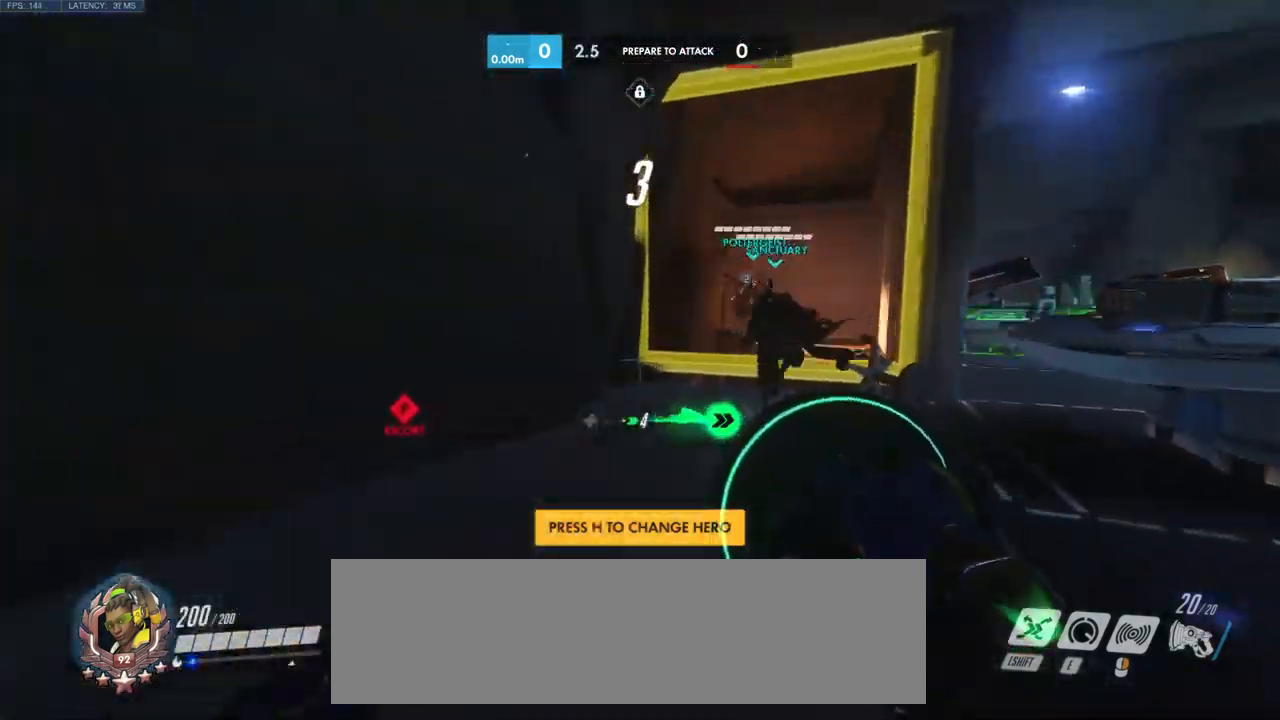
{"keys": ["w"], "mouse": [], "events": []}
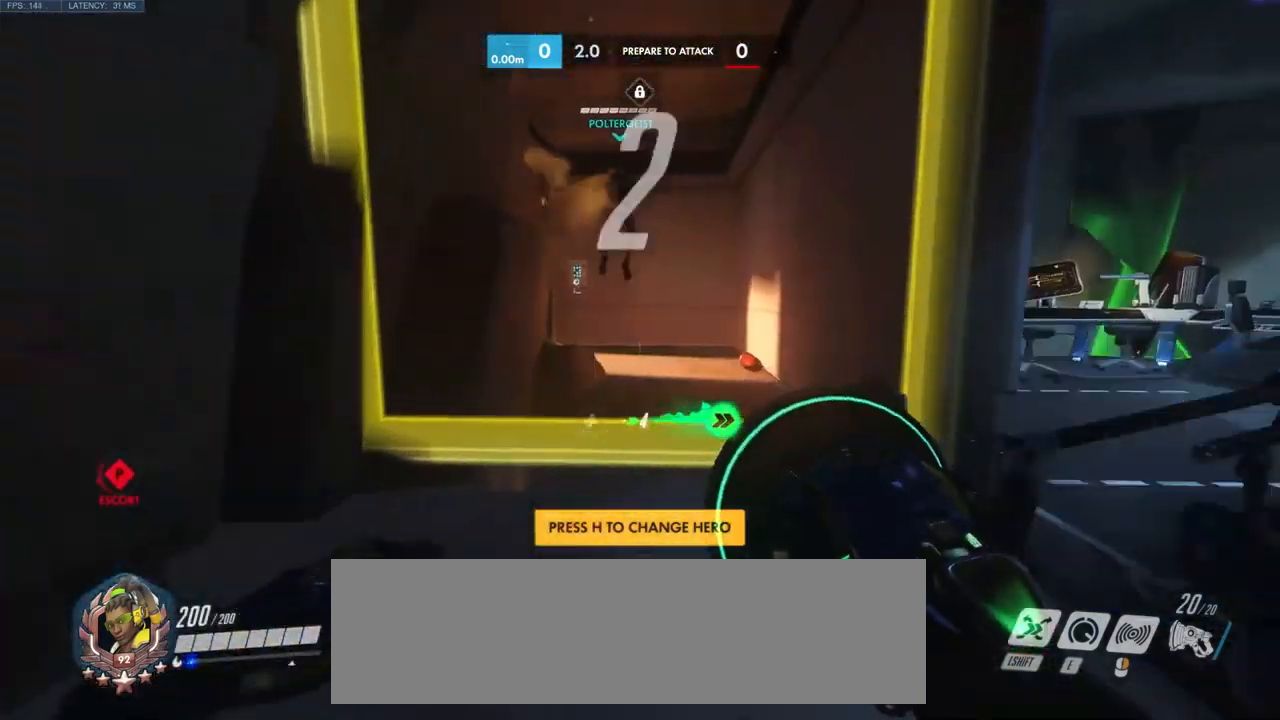
{"keys": ["w"], "mouse": [], "events": [[200, "d", "down"], [300, "space", "down"], [367, "d", "up"], [484, "space", "up"]]}
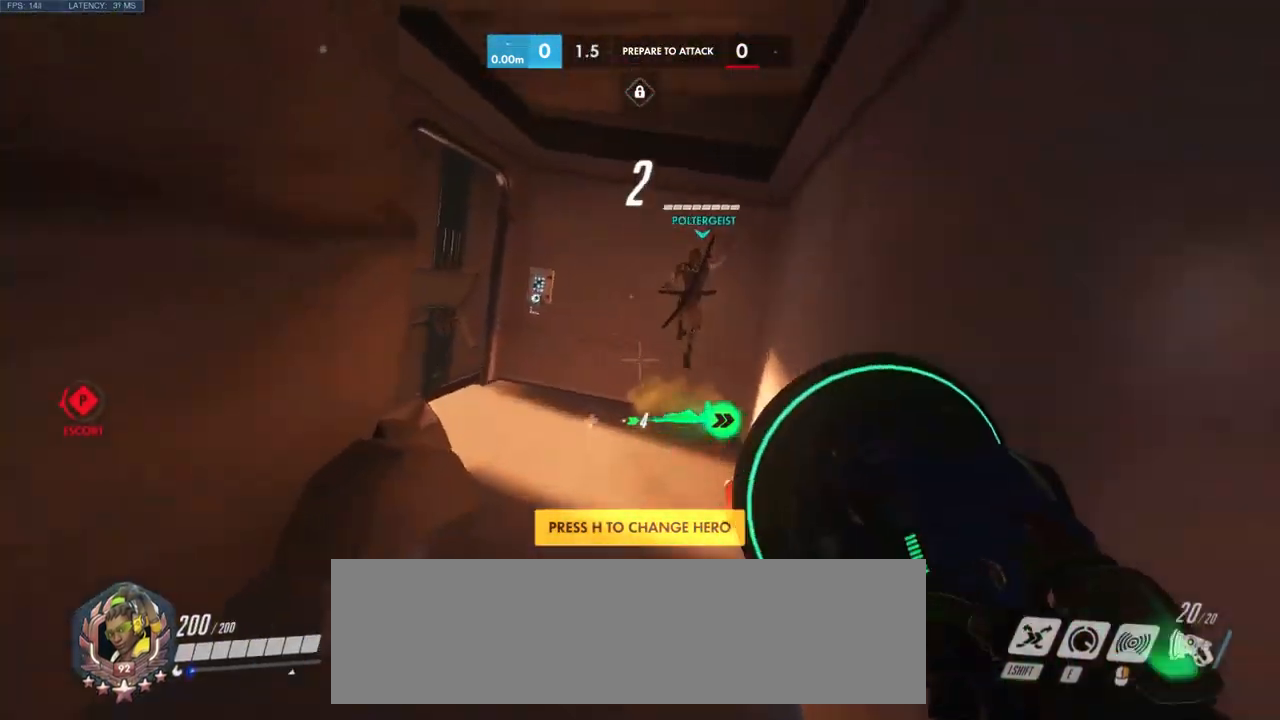
{"keys": ["d", "w"], "mouse": [], "events": [[284, "d", "down"]]}